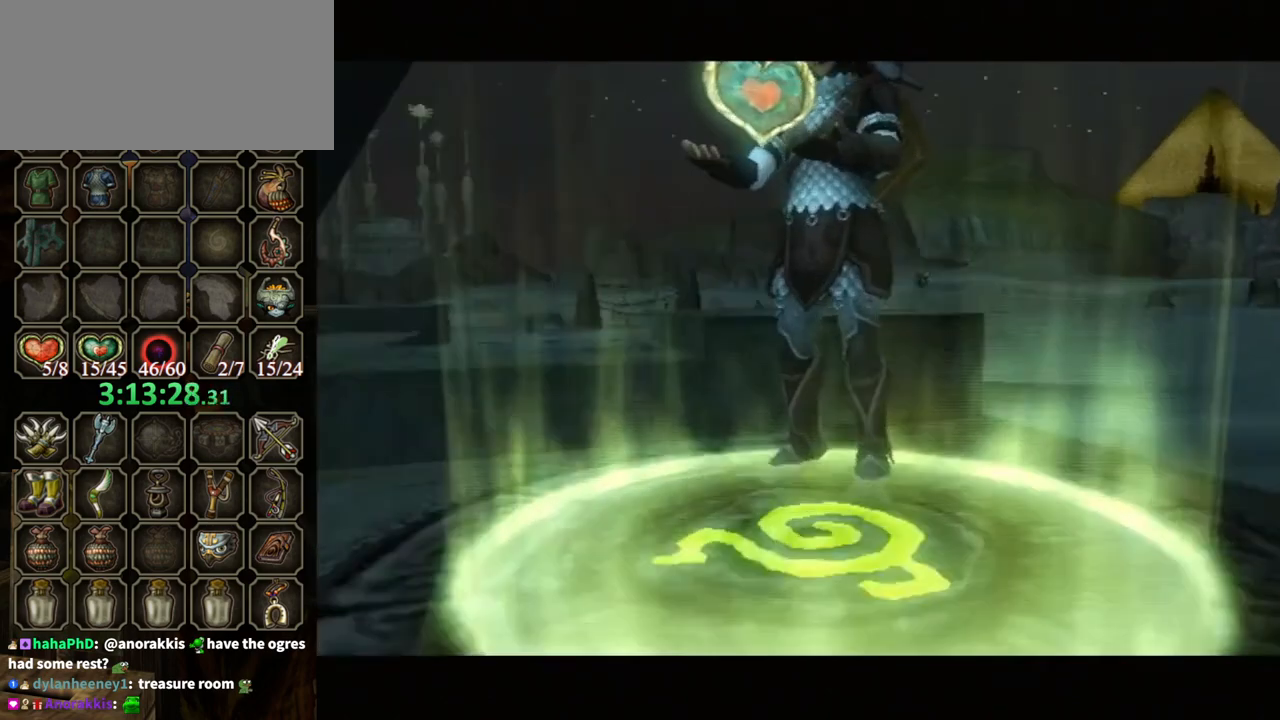
Gameplay with a controller (Nintendo layout); each line is a JSON object with the inputs held at the frame after it. "events" lists button and stick changes between this image and that frame as [ms after this image, input, new state], when the widget could be followed in between. Not read: L3 R3.
{"buttons": ["B"], "left_stick": "center", "right_stick": "center", "events": [[467, "B", "down"]]}
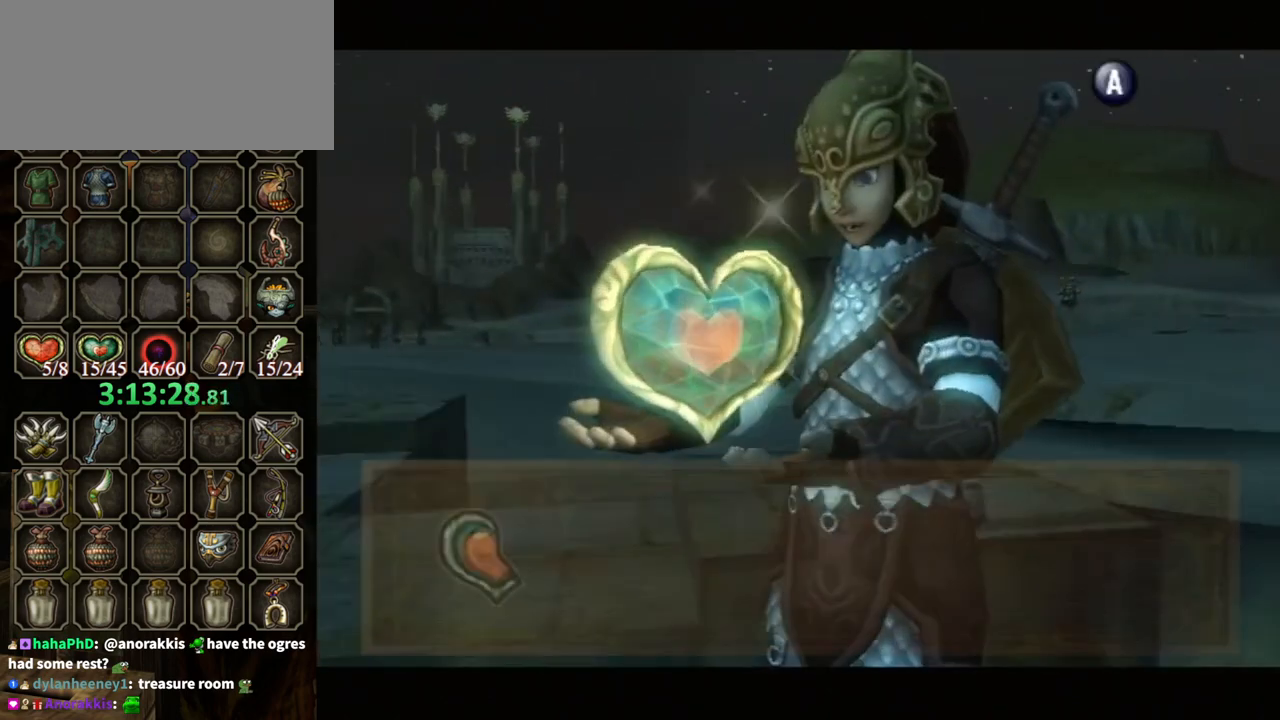
{"buttons": ["B"], "left_stick": "down", "right_stick": "center", "events": [[300, "left_stick", "down"]]}
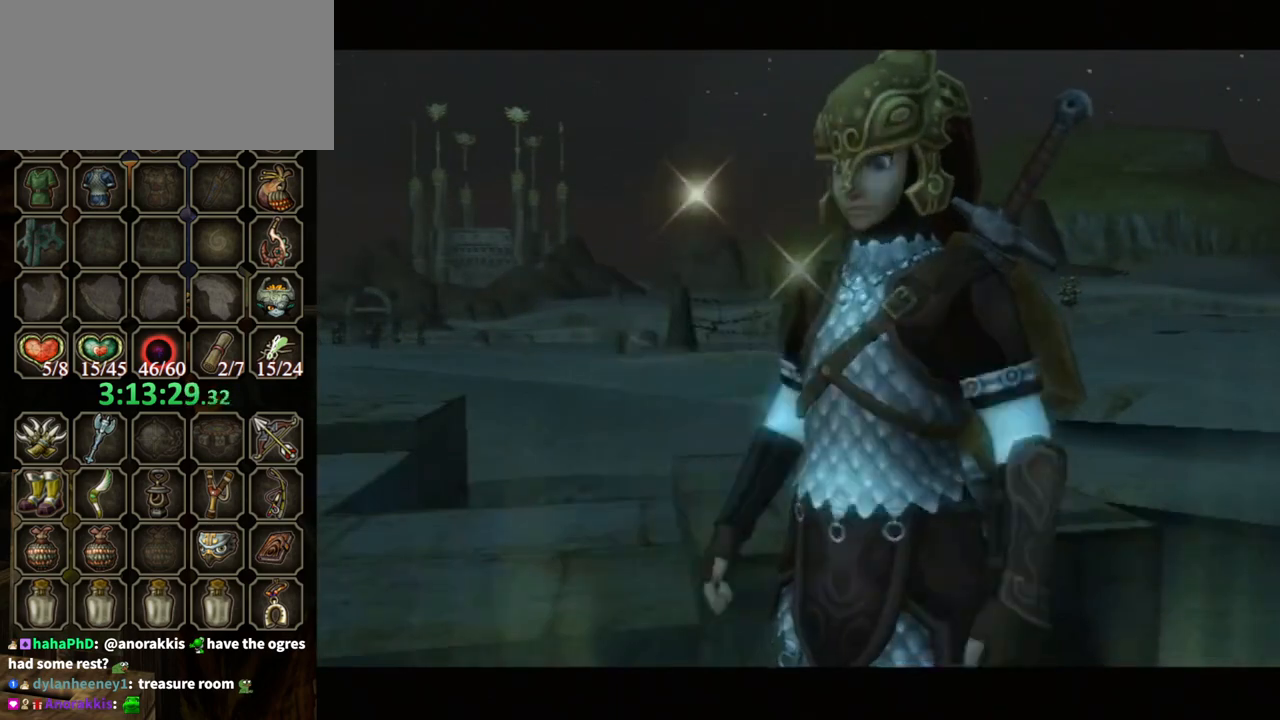
{"buttons": [], "left_stick": "down-right", "right_stick": "center", "events": [[100, "B", "up"], [233, "A", "down"], [367, "A", "up"], [467, "left_stick", "down-right"]]}
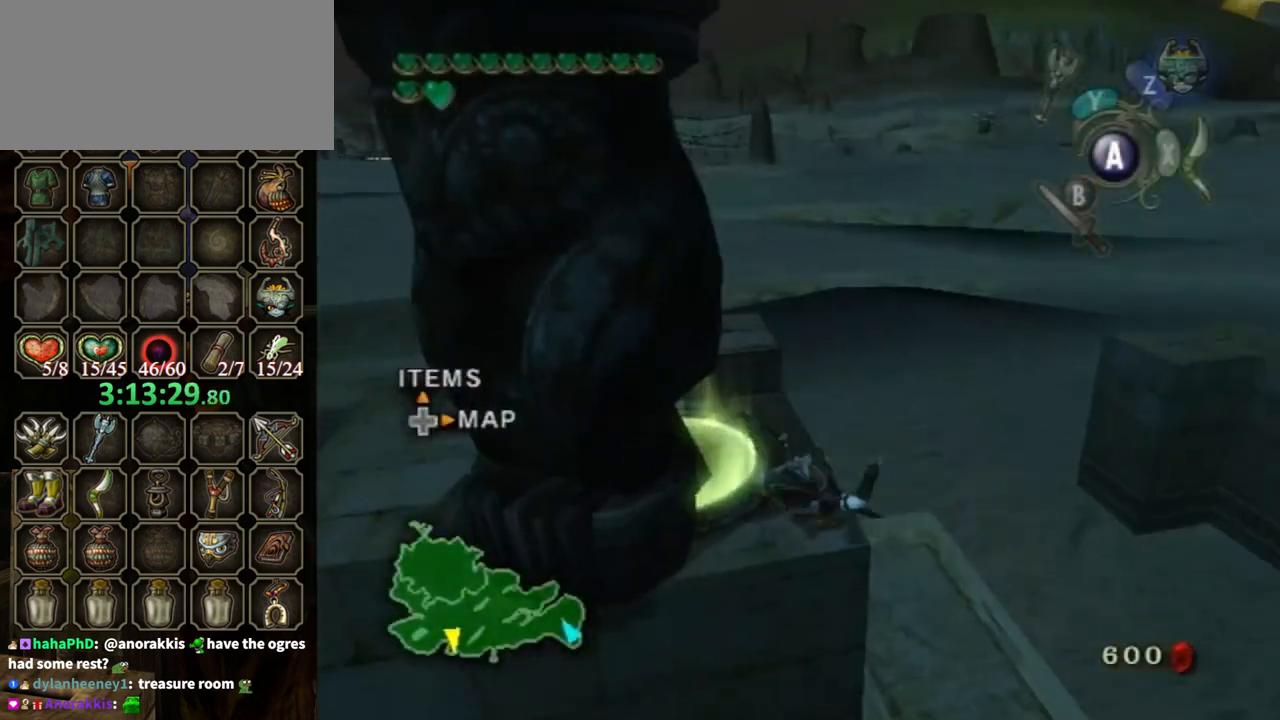
{"buttons": [], "left_stick": "up-right", "right_stick": "center", "events": [[433, "left_stick", "up-right"]]}
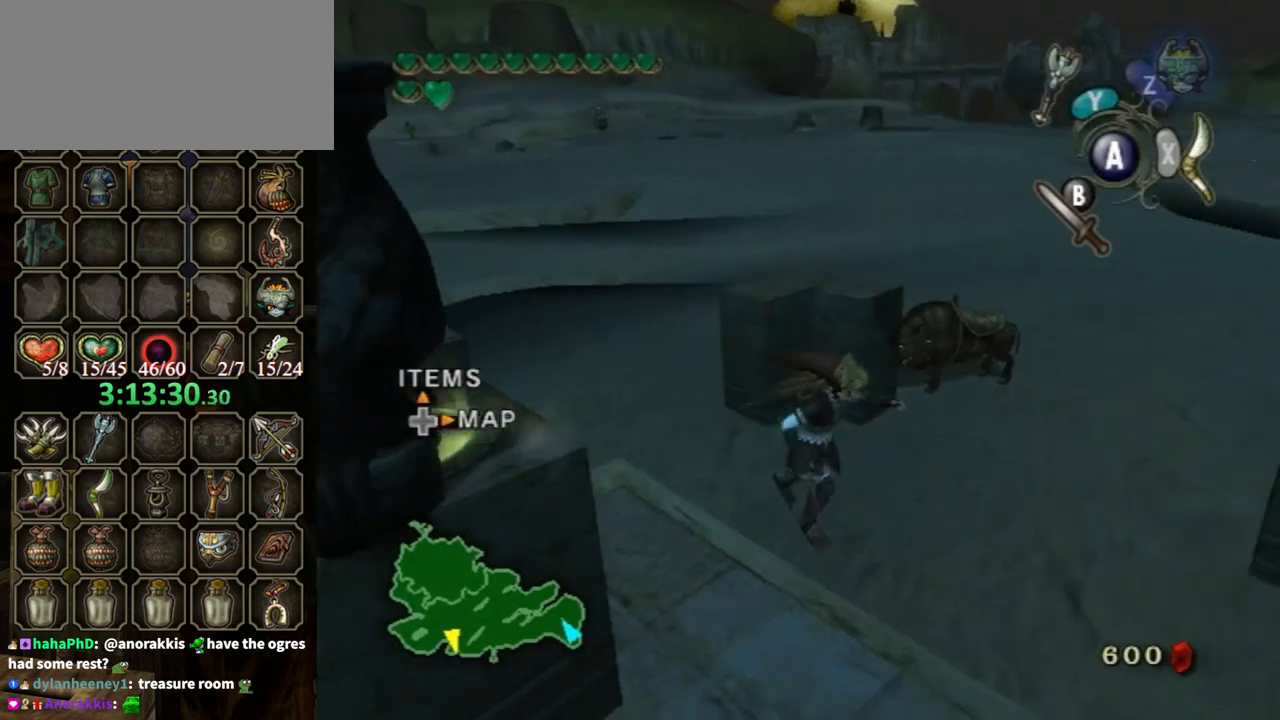
{"buttons": [], "left_stick": "up-left", "right_stick": "center", "events": [[133, "left_stick", "center"], [267, "left_stick", "up-left"]]}
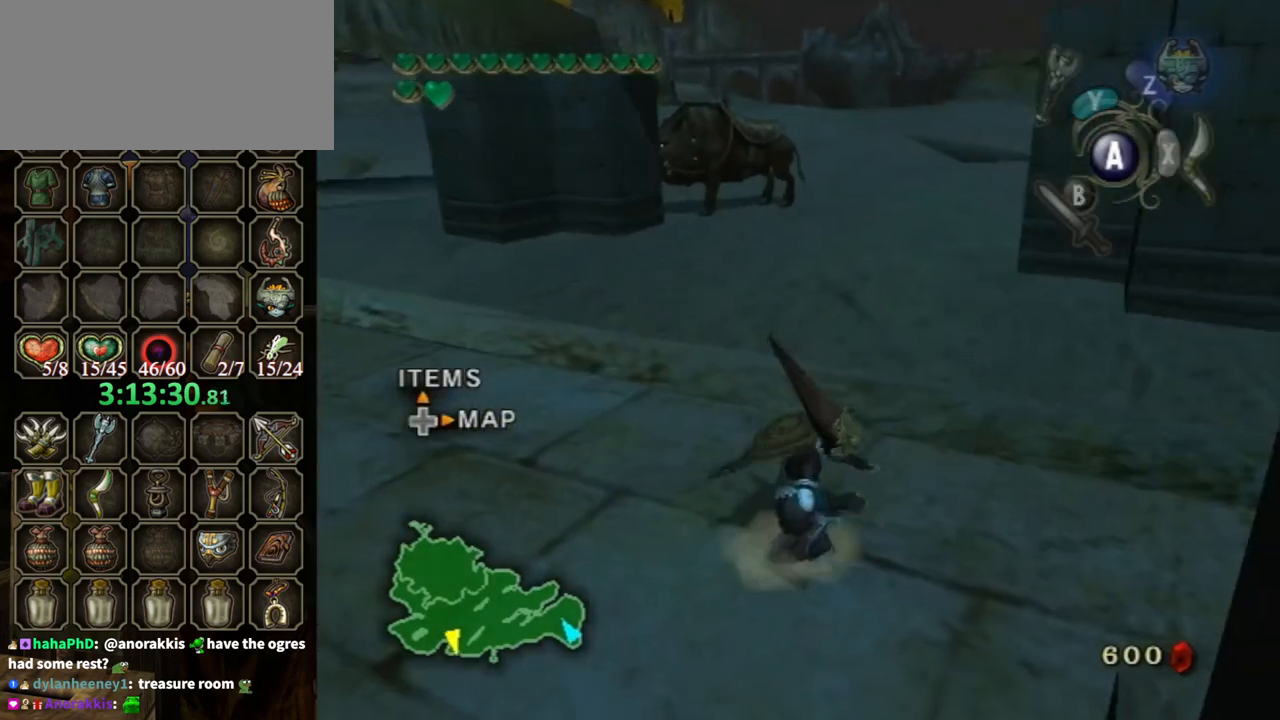
{"buttons": [], "left_stick": "up-left", "right_stick": "center", "events": [[300, "B", "down"], [333, "B", "up"]]}
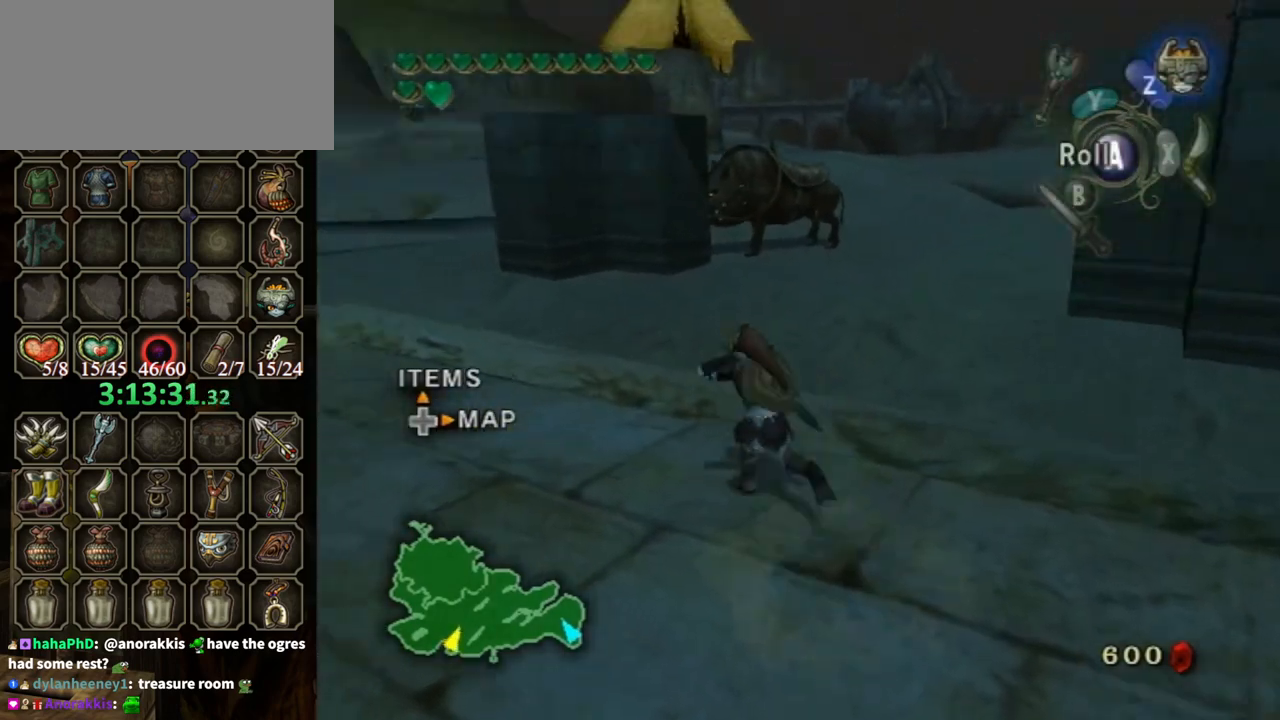
{"buttons": ["L1"], "left_stick": "center", "right_stick": "center", "events": [[267, "left_stick", "up-right"], [400, "L1", "down"], [467, "left_stick", "center"]]}
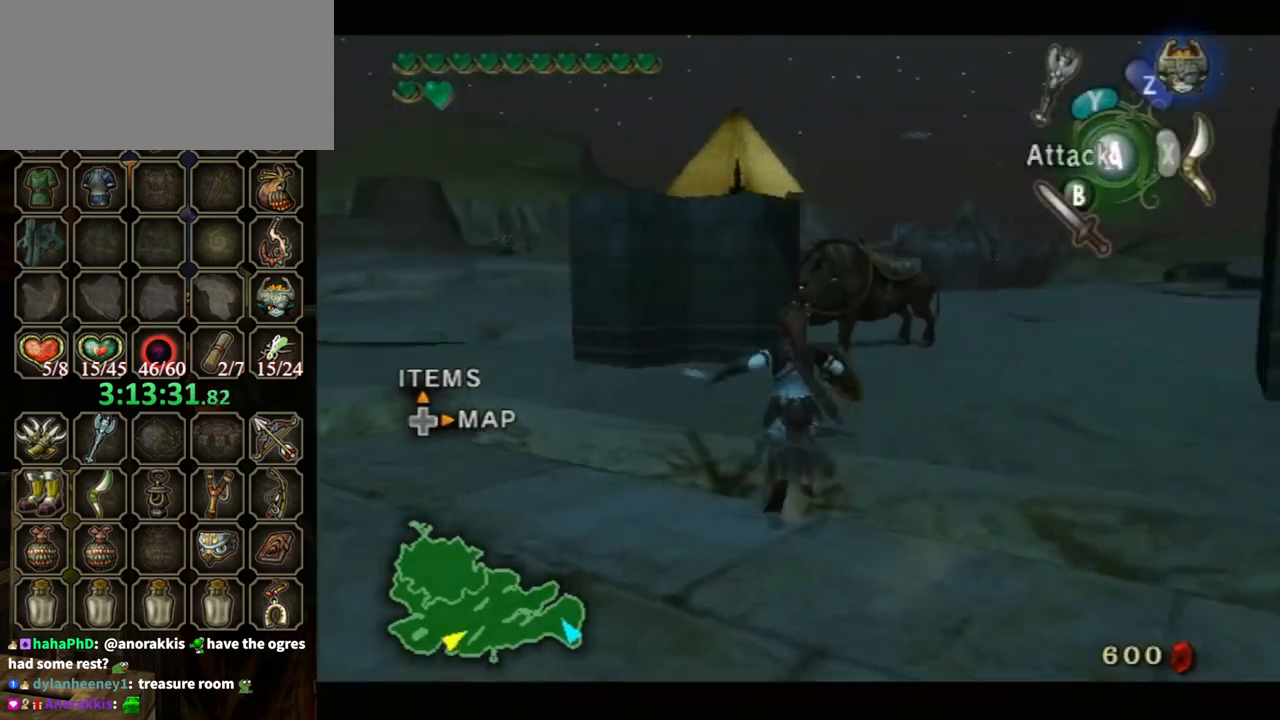
{"buttons": ["L1"], "left_stick": "up", "right_stick": "center", "events": [[33, "A", "down"], [100, "A", "up"], [200, "left_stick", "up"]]}
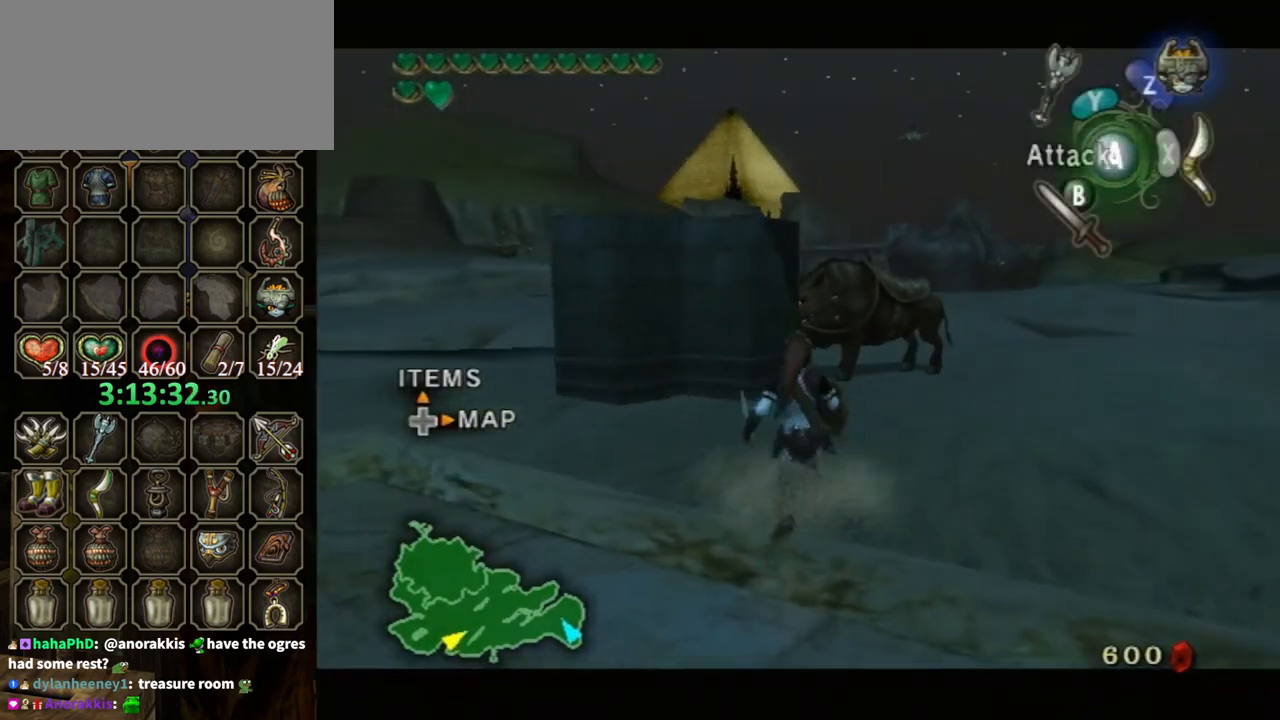
{"buttons": [], "left_stick": "up-right", "right_stick": "center", "events": [[67, "L1", "up"], [267, "A", "down"], [300, "A", "up"], [467, "left_stick", "up-right"]]}
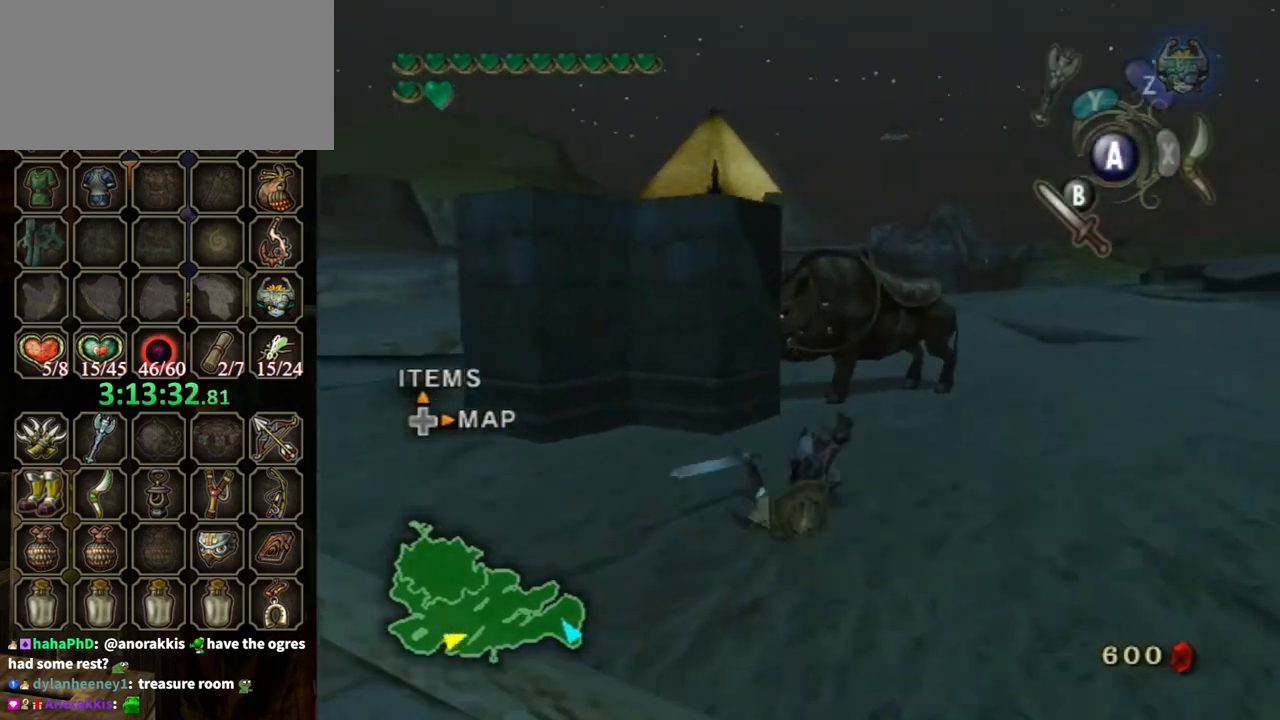
{"buttons": [], "left_stick": "up-left", "right_stick": "right", "events": [[267, "left_stick", "up"], [367, "left_stick", "up-left"], [433, "right_stick", "right"]]}
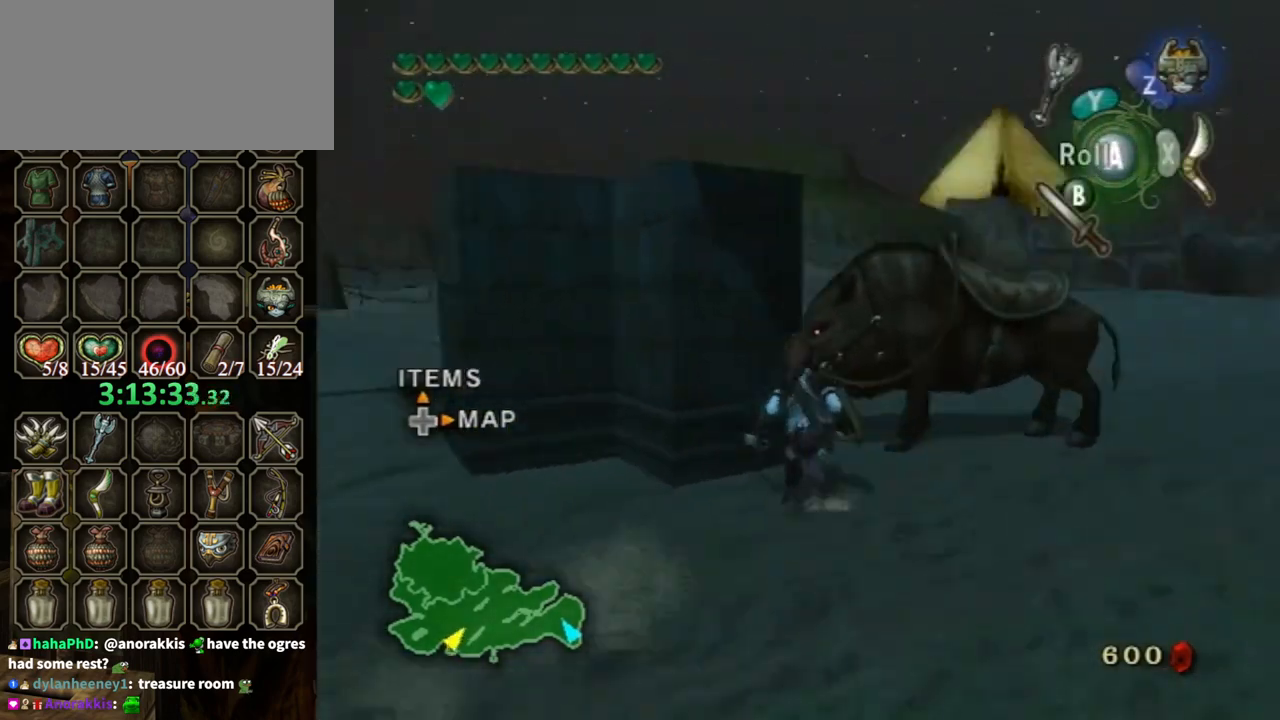
{"buttons": [], "left_stick": "up", "right_stick": "center", "events": [[33, "left_stick", "up"], [200, "left_stick", "up-right"], [267, "right_stick", "center"], [433, "left_stick", "up"]]}
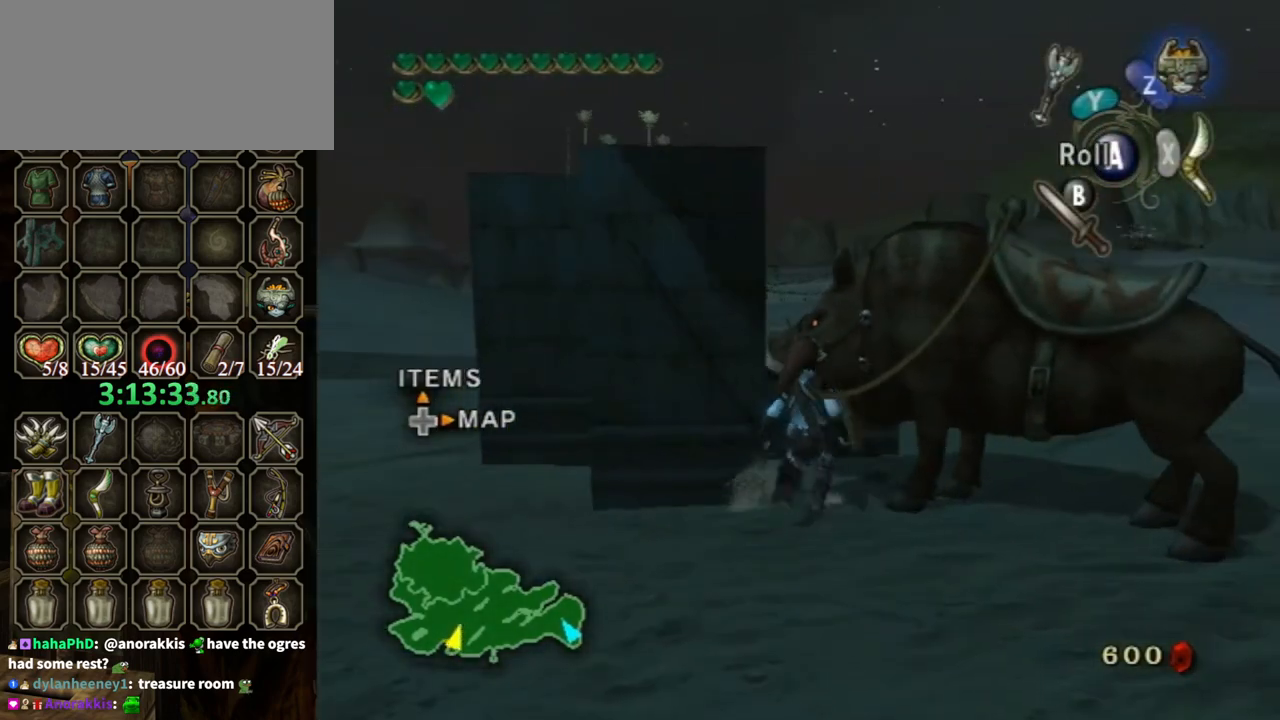
{"buttons": [], "left_stick": "up", "right_stick": "center", "events": []}
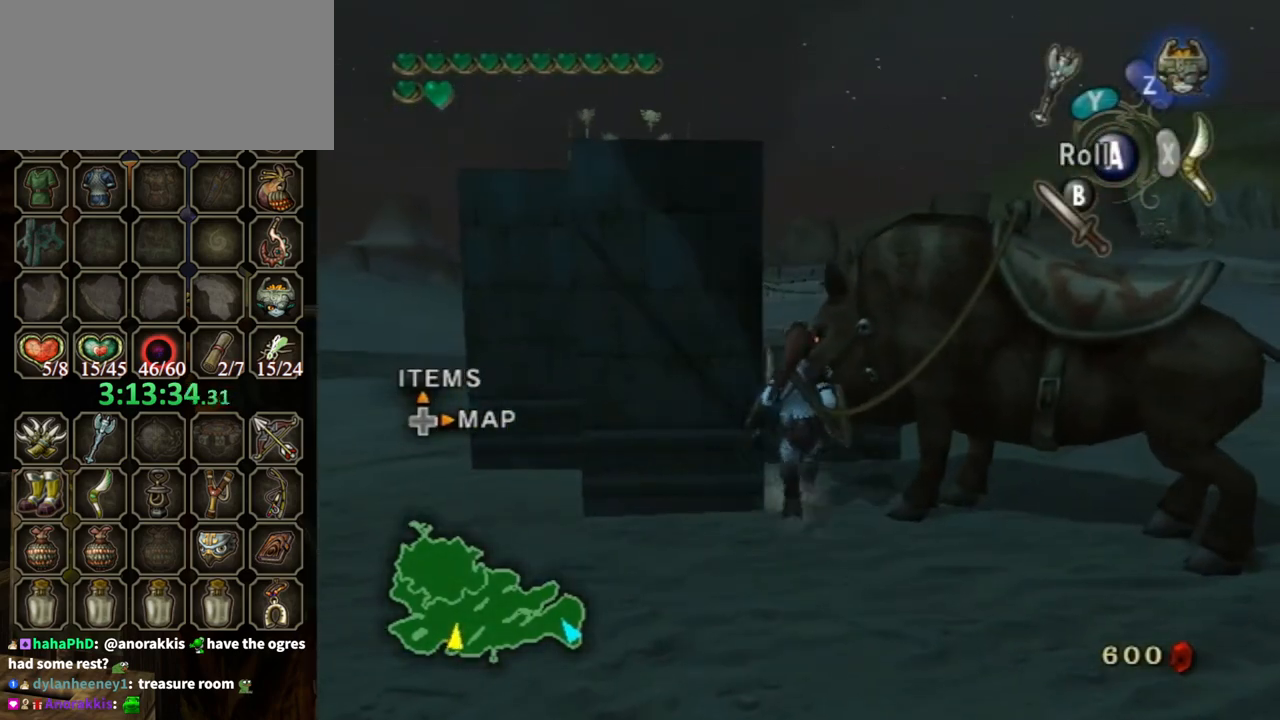
{"buttons": [], "left_stick": "up", "right_stick": "center", "events": [[367, "A", "down"], [433, "A", "up"]]}
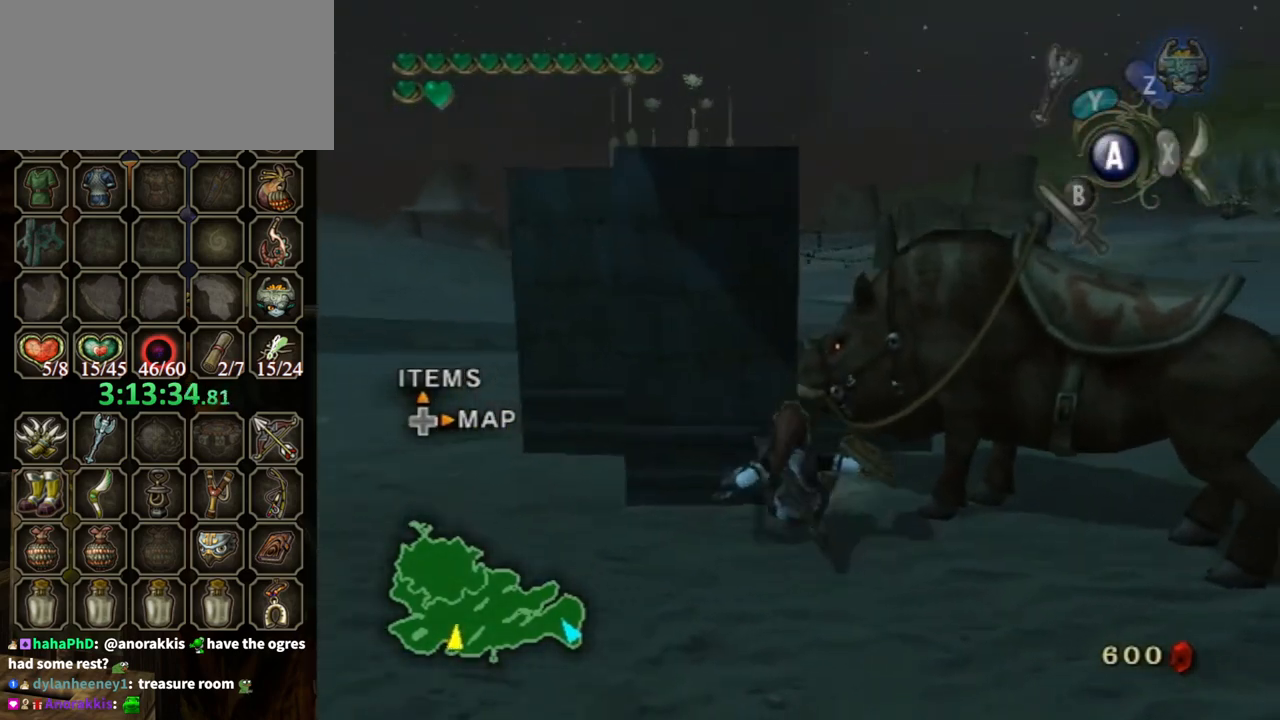
{"buttons": [], "left_stick": "up-right", "right_stick": "center", "events": [[433, "left_stick", "up-right"]]}
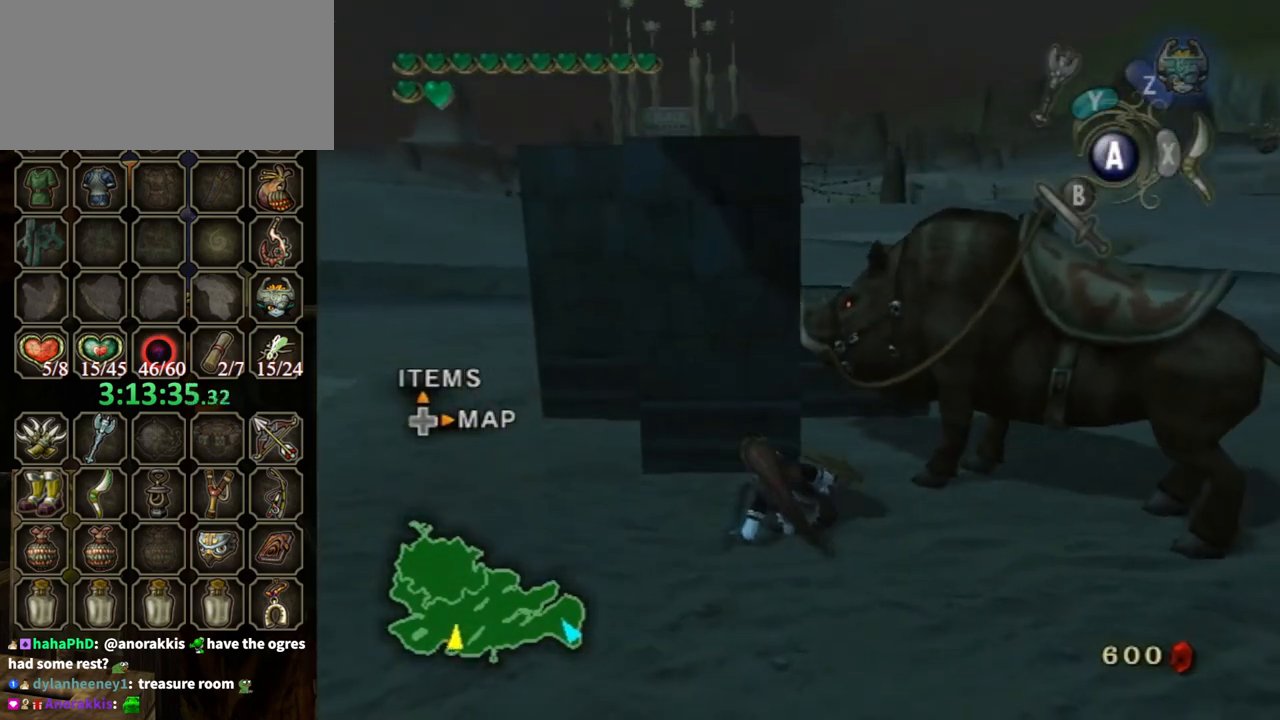
{"buttons": [], "left_stick": "up-right", "right_stick": "center", "events": []}
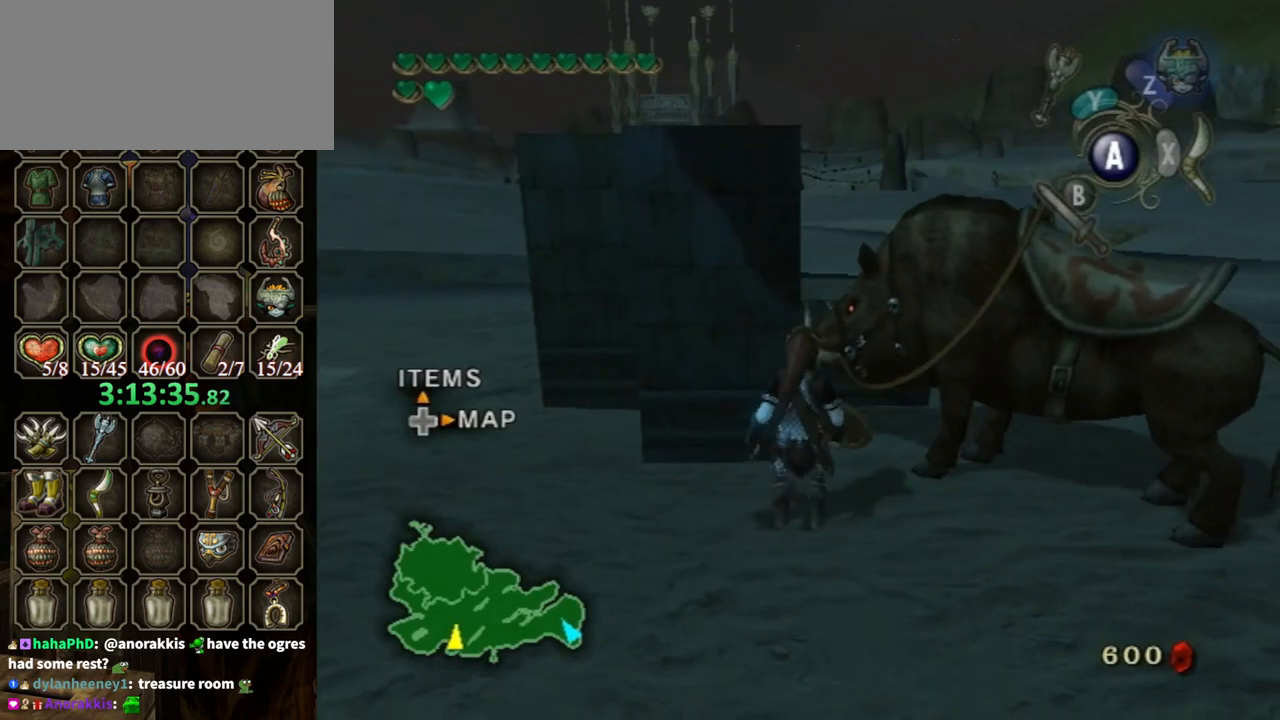
{"buttons": [], "left_stick": "up-right", "right_stick": "center", "events": [[33, "left_stick", "right"], [167, "left_stick", "down-right"], [433, "A", "down"], [467, "A", "up"], [500, "left_stick", "up-right"]]}
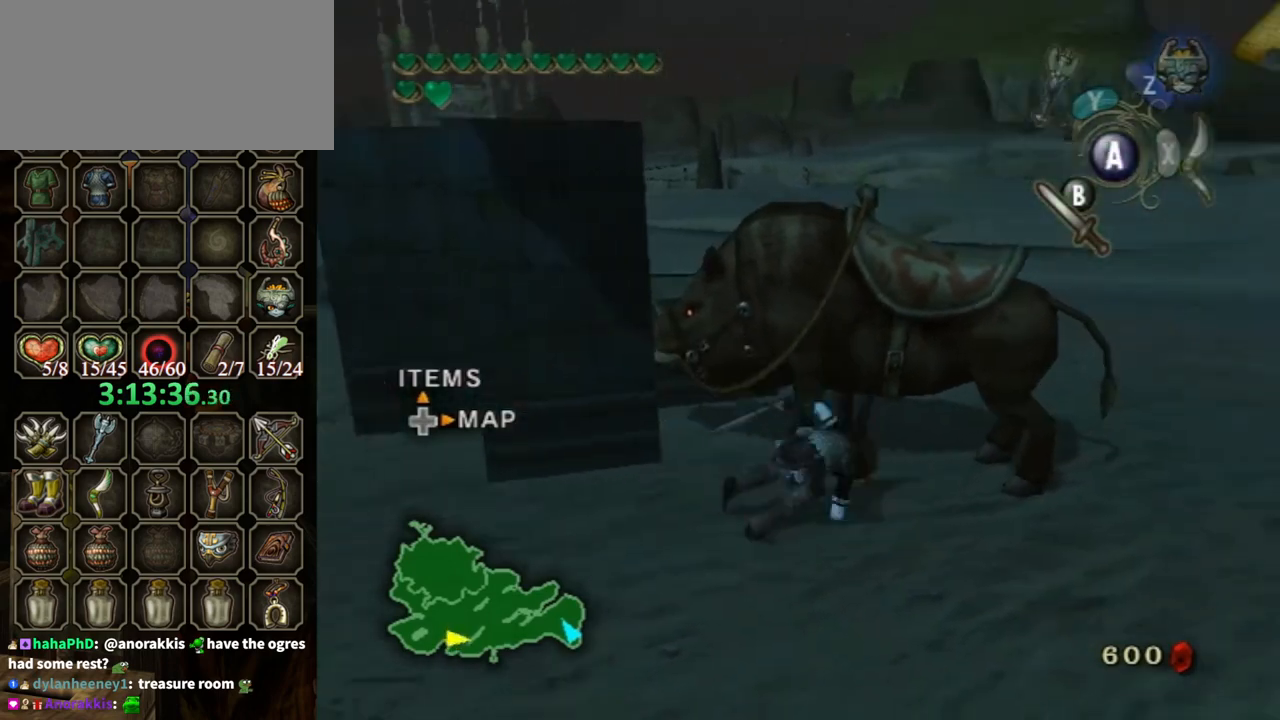
{"buttons": [], "left_stick": "up", "right_stick": "right", "events": [[333, "left_stick", "up"], [333, "right_stick", "right"]]}
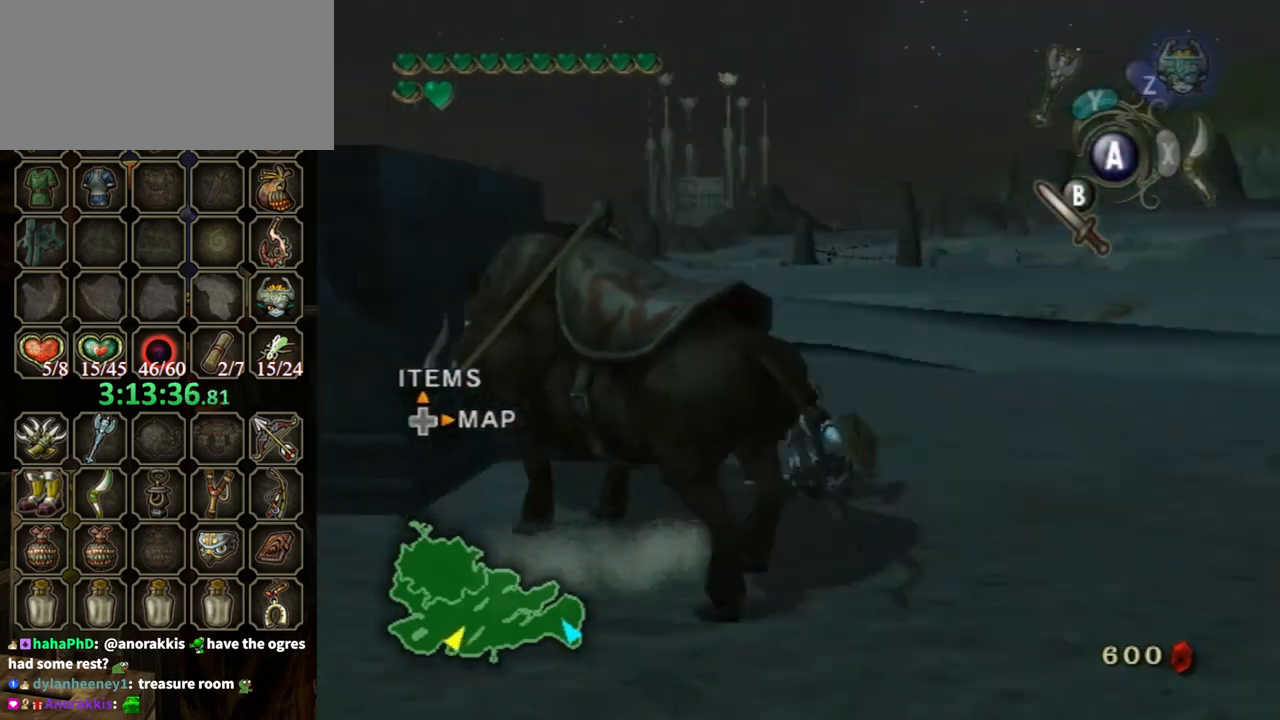
{"buttons": [], "left_stick": "left", "right_stick": "right", "events": [[33, "left_stick", "up-right"], [133, "right_stick", "center"], [267, "left_stick", "up-left"], [333, "right_stick", "right"], [367, "left_stick", "left"]]}
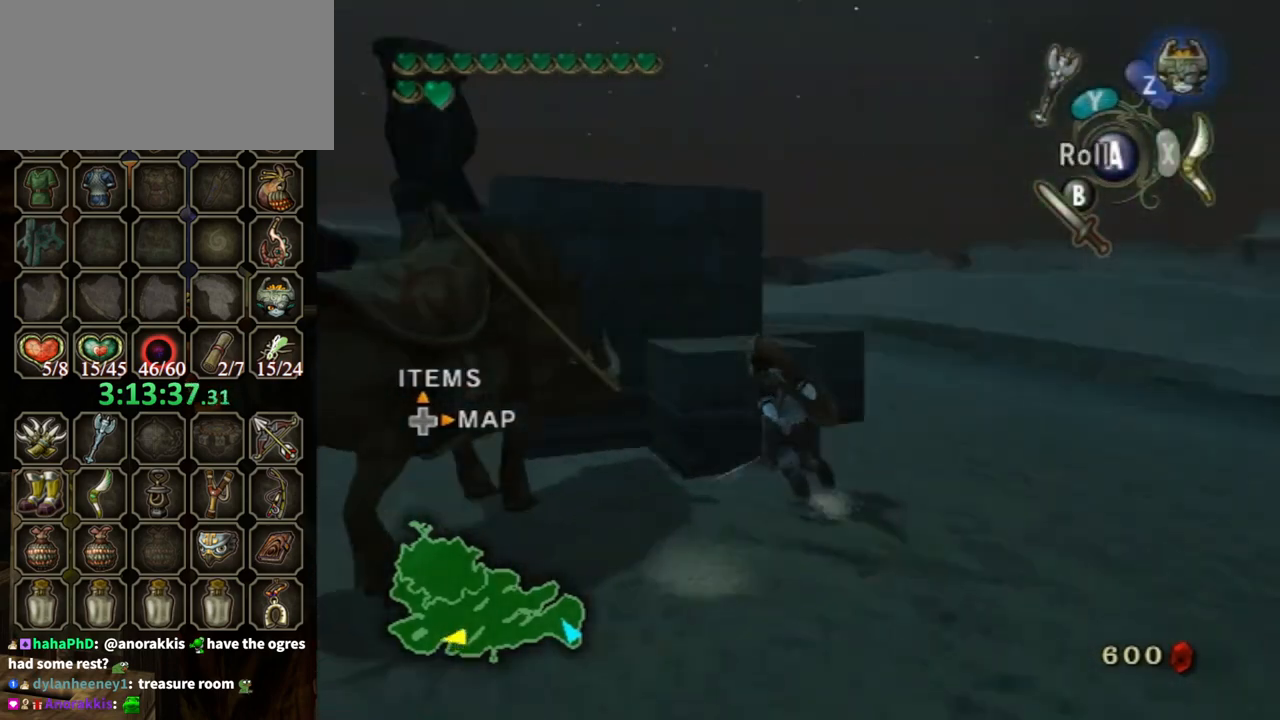
{"buttons": [], "left_stick": "up", "right_stick": "down-right", "events": [[67, "left_stick", "up-left"], [200, "left_stick", "up"], [200, "right_stick", "center"], [467, "right_stick", "down-right"]]}
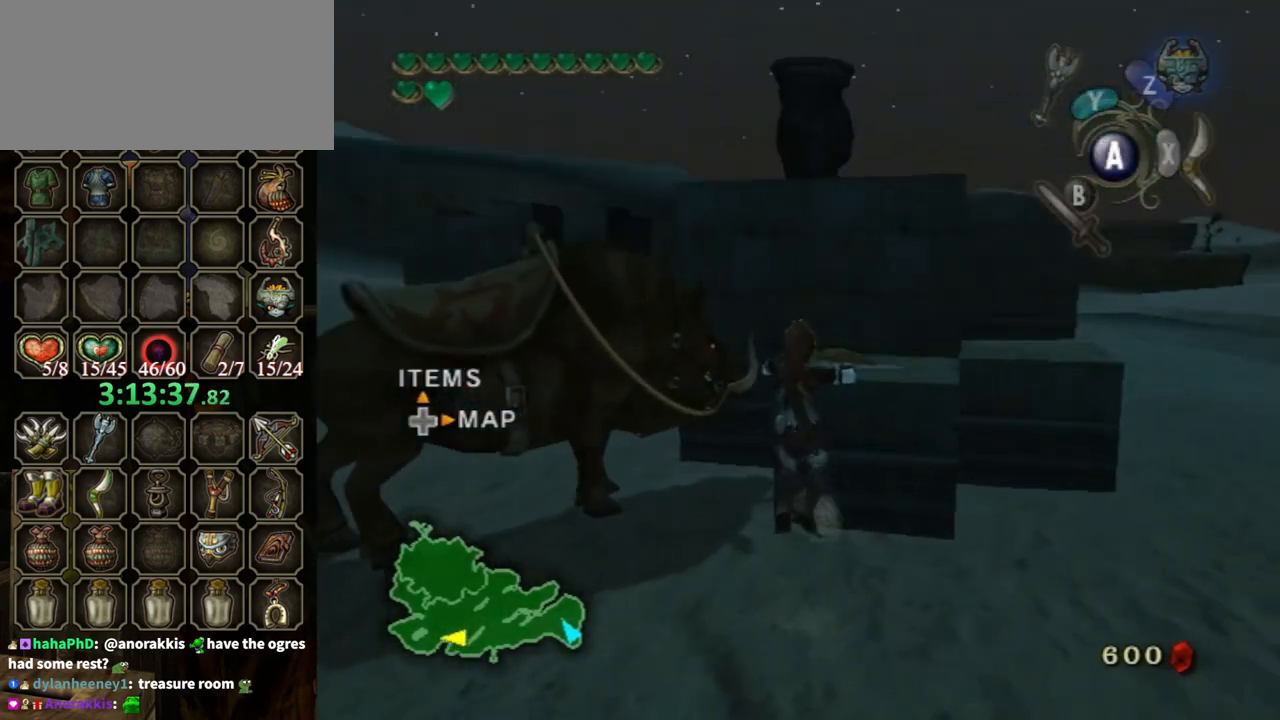
{"buttons": [], "left_stick": "up-right", "right_stick": "down-right", "events": [[33, "left_stick", "up-right"], [167, "right_stick", "center"], [233, "right_stick", "down-right"]]}
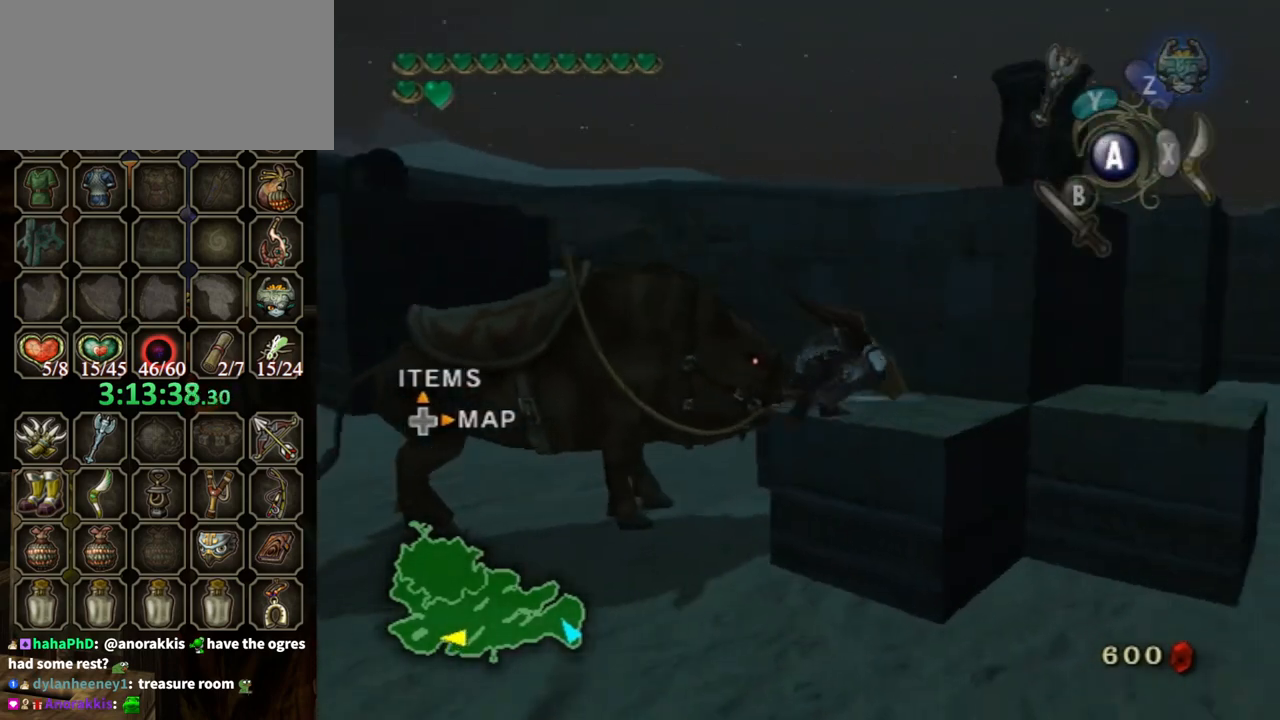
{"buttons": [], "left_stick": "up-right", "right_stick": "down-right", "events": []}
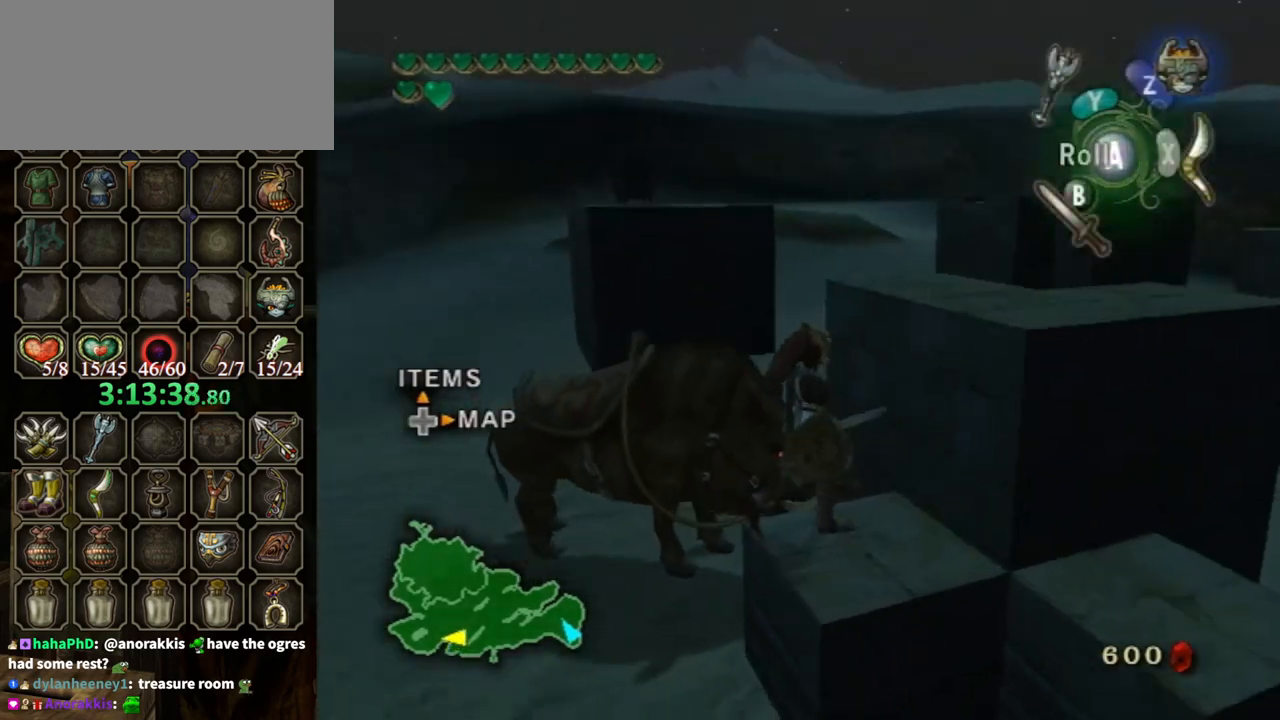
{"buttons": [], "left_stick": "right", "right_stick": "center", "events": [[167, "left_stick", "right"], [333, "right_stick", "center"]]}
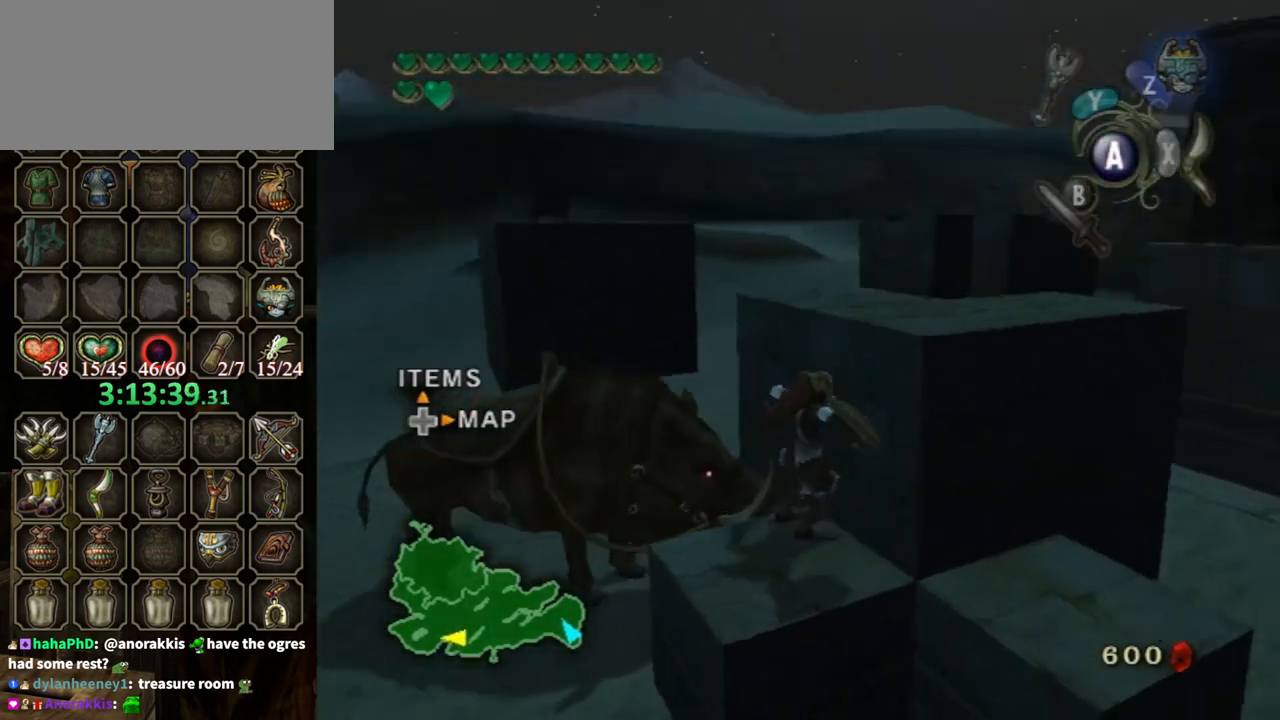
{"buttons": [], "left_stick": "up-right", "right_stick": "down-right", "events": [[133, "right_stick", "down-right"], [300, "left_stick", "up-right"]]}
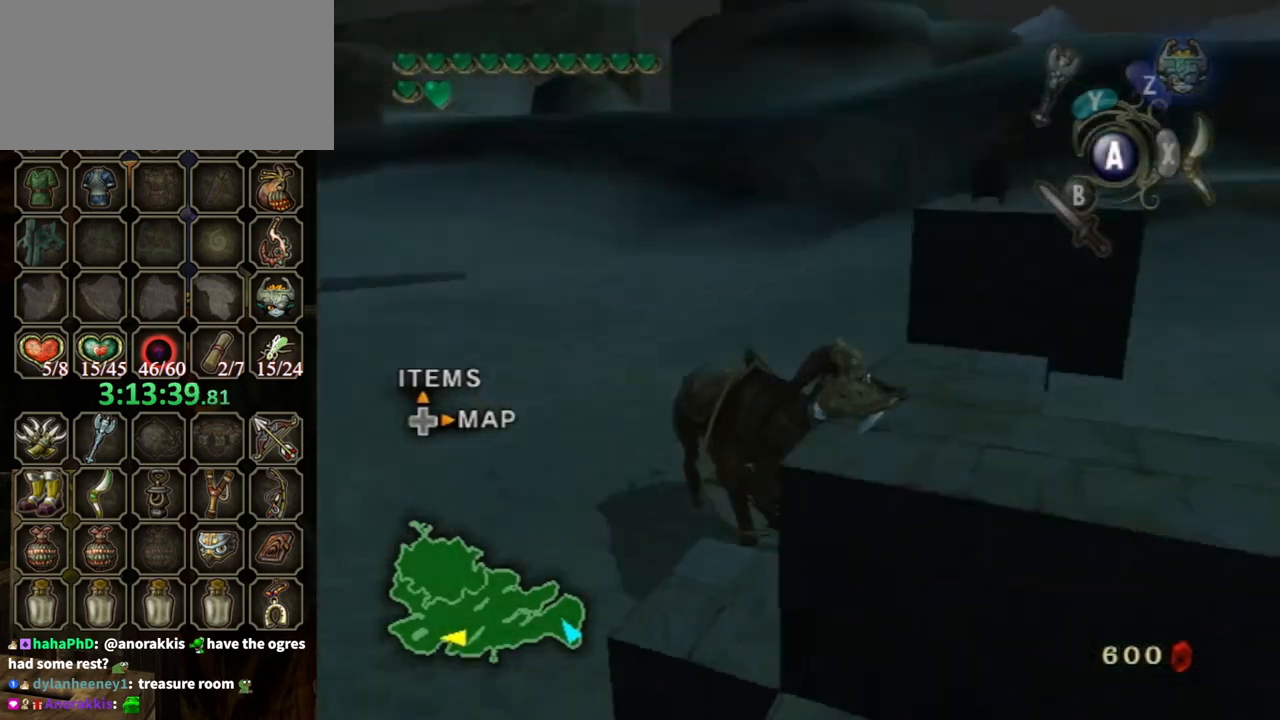
{"buttons": [], "left_stick": "up", "right_stick": "left", "events": [[133, "right_stick", "center"], [300, "left_stick", "up"], [467, "right_stick", "left"]]}
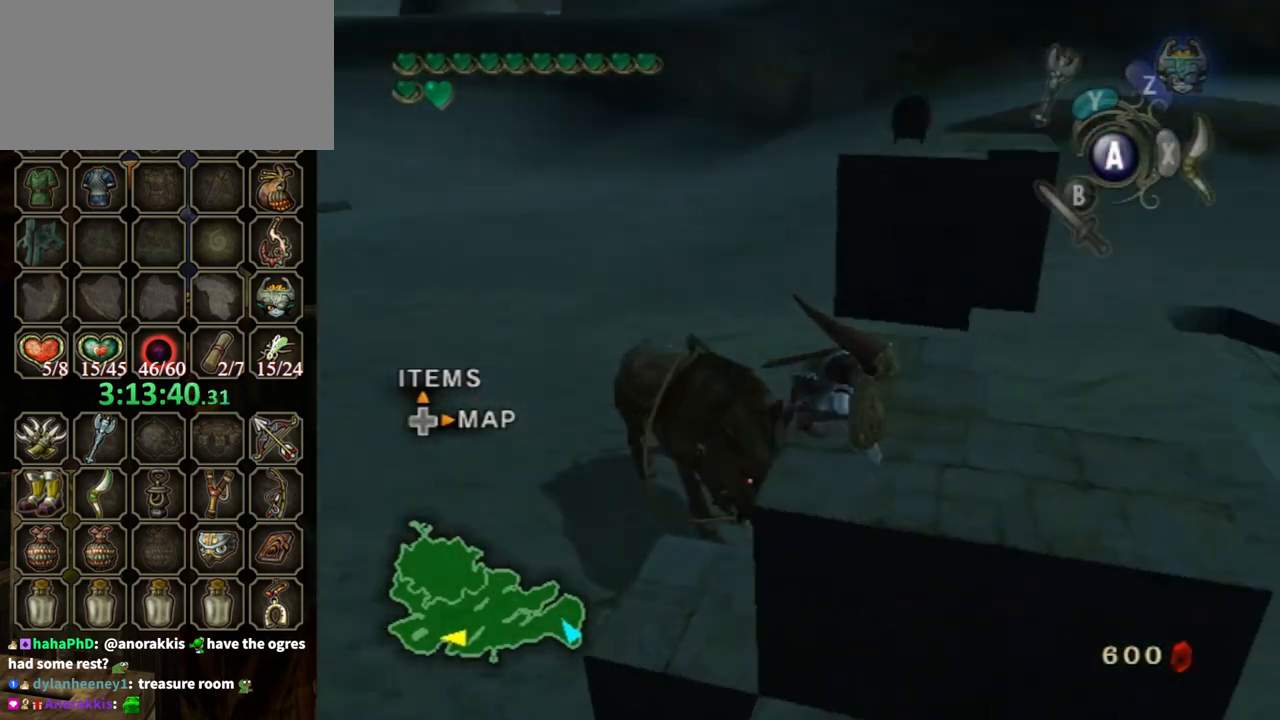
{"buttons": [], "left_stick": "up", "right_stick": "center", "events": [[67, "right_stick", "center"]]}
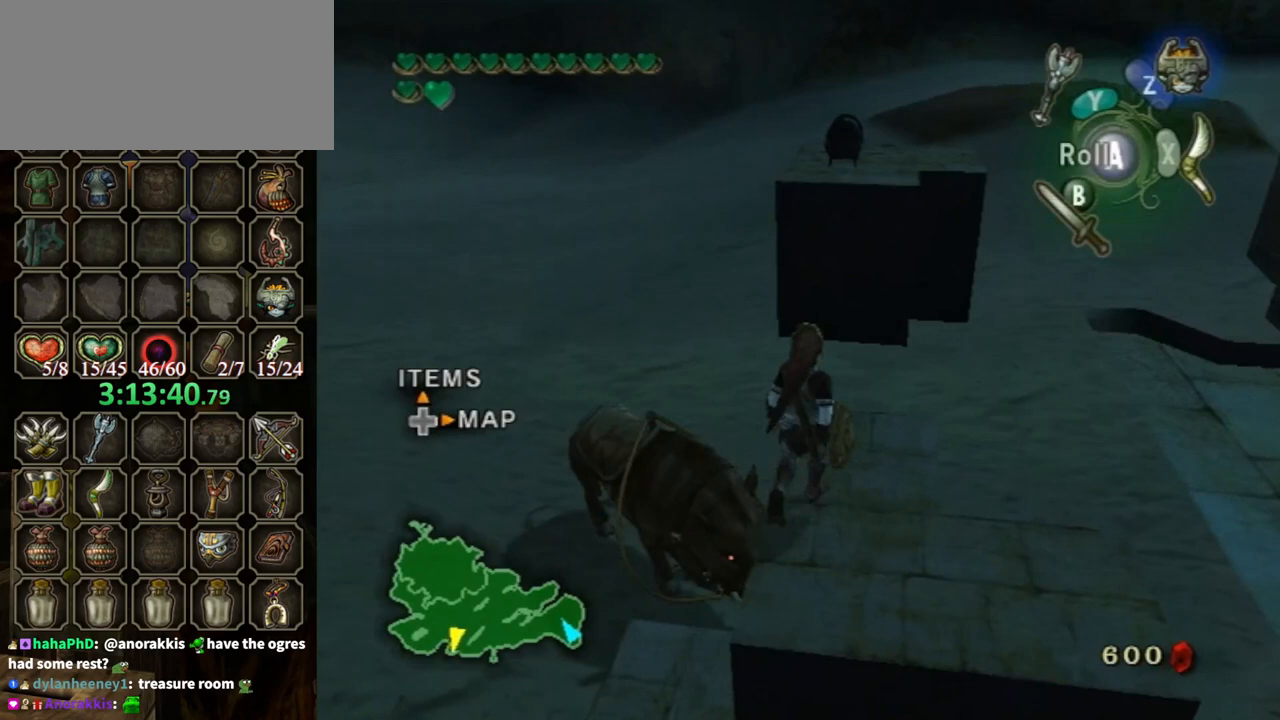
{"buttons": [], "left_stick": "up", "right_stick": "center", "events": [[200, "left_stick", "center"], [500, "left_stick", "up"]]}
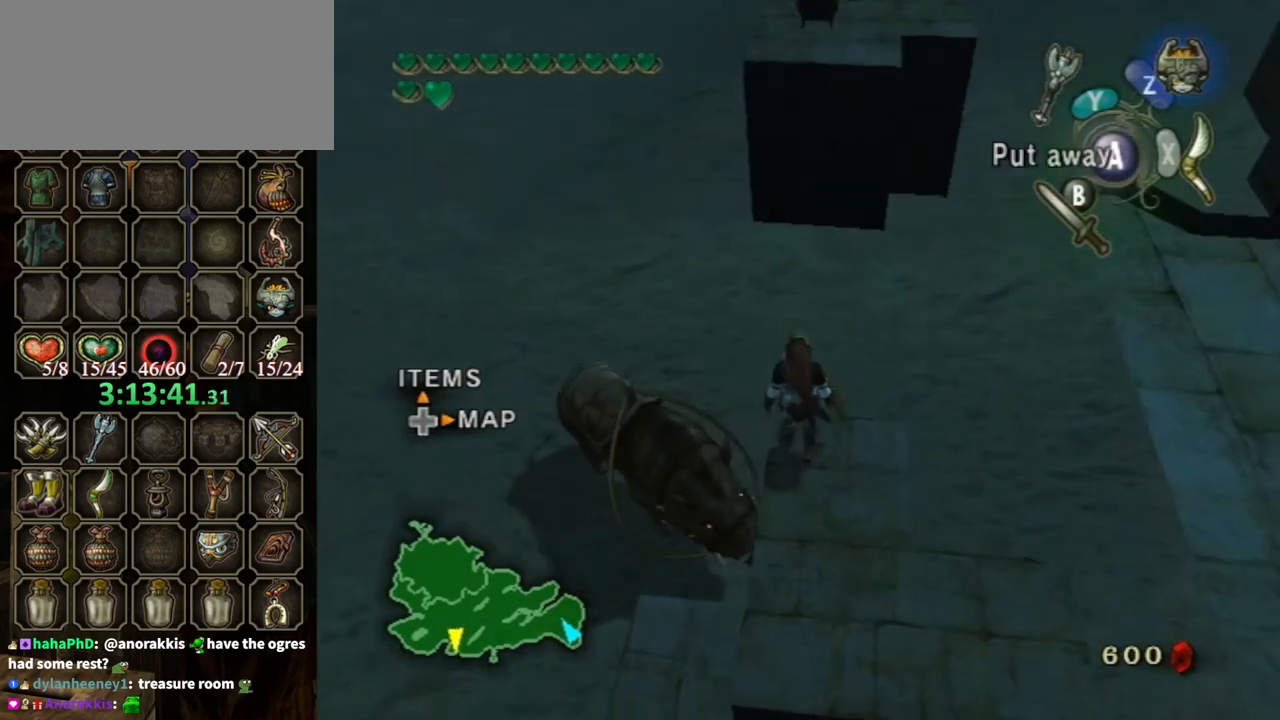
{"buttons": ["X"], "left_stick": "center", "right_stick": "center", "events": [[67, "left_stick", "center"], [300, "right_stick", "up"], [400, "right_stick", "center"], [433, "X", "down"]]}
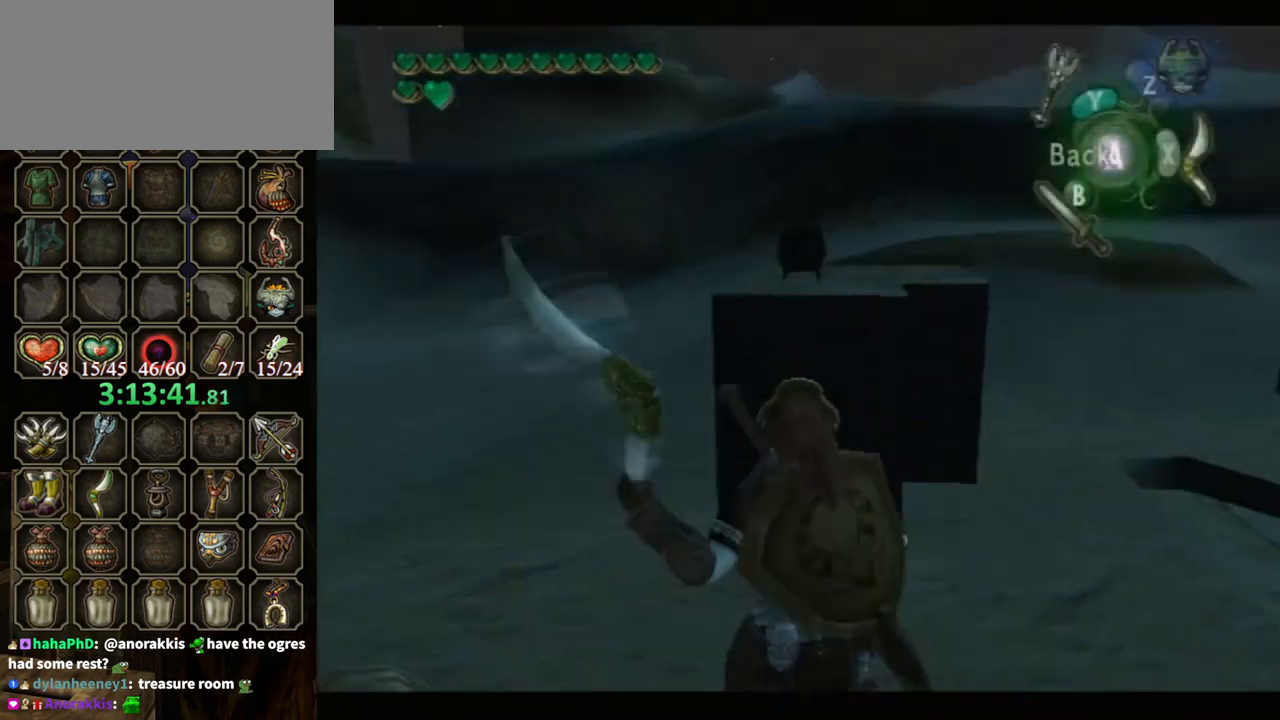
{"buttons": ["X"], "left_stick": "down", "right_stick": "center", "events": [[133, "left_stick", "down"]]}